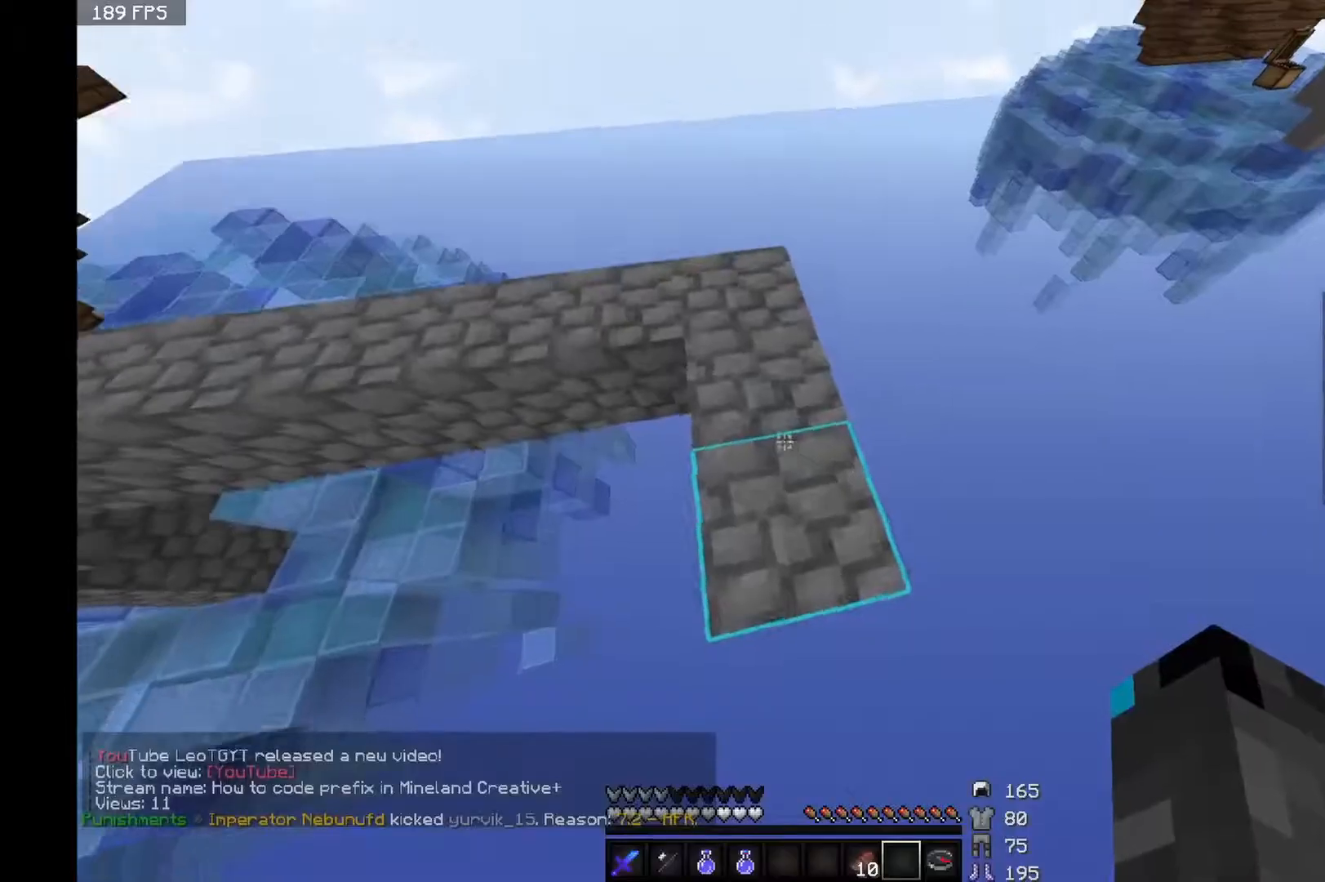
Gameplay with keyboard and mouse; each line is a JSON object with the keys and mouse buttons held at the frame after it. "events" lists presses ("down") and releases ("up") of "a", "d", "s", "space", "w", "mouse_left" and "mouse_right" between this image and that frame as [ms after this image, input, new state], when the widget could be followed in between. "mouse_left", "mouse_right" = the "left", "right" buttons of the "mouse" list. No other keys are recorded. Fast repeated clicks can show as one long hold. Mouse movement is not recorded.
{"keys": ["w"], "mouse": [], "events": []}
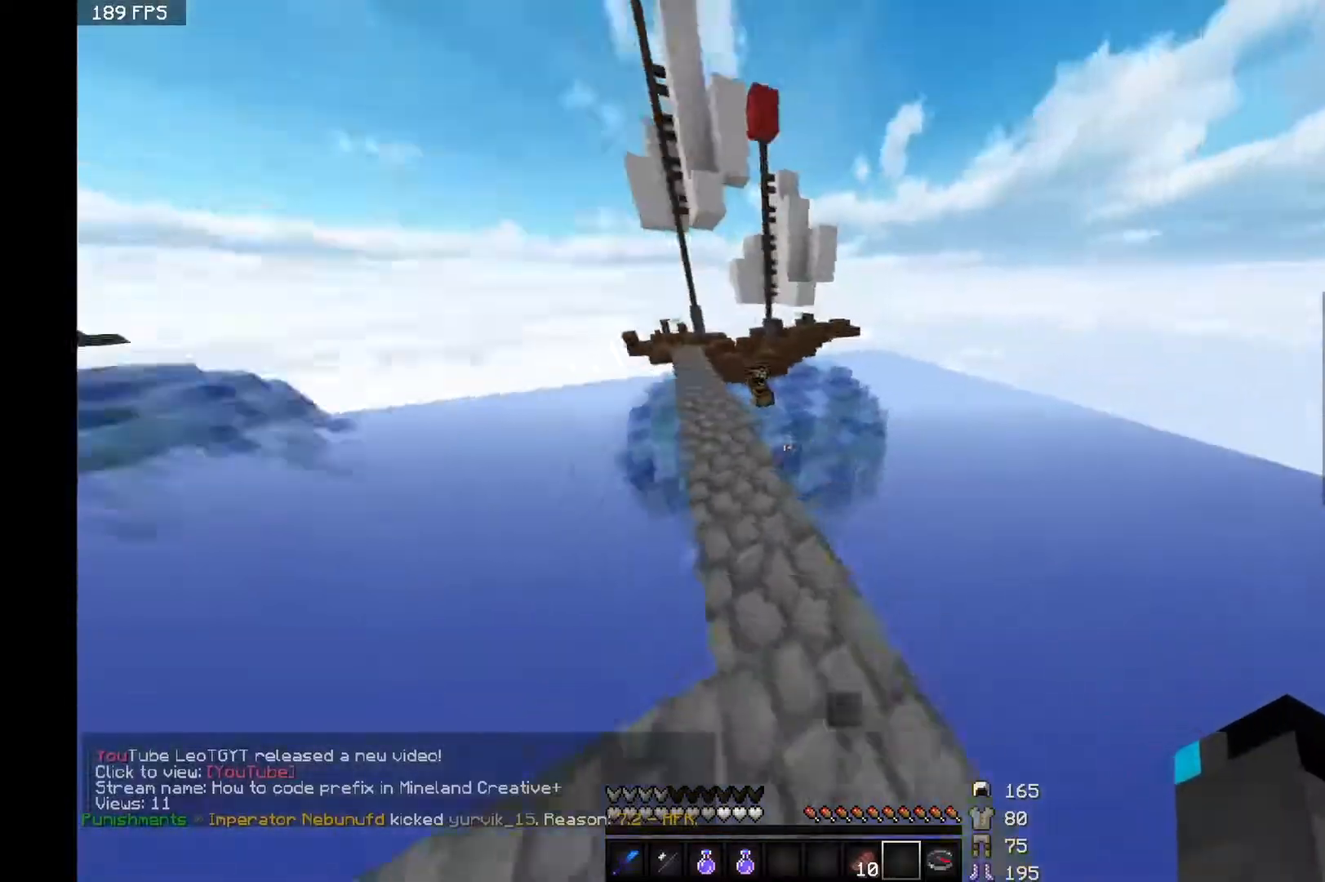
{"keys": ["space", "w"], "mouse": [], "events": [[467, "space", "down"]]}
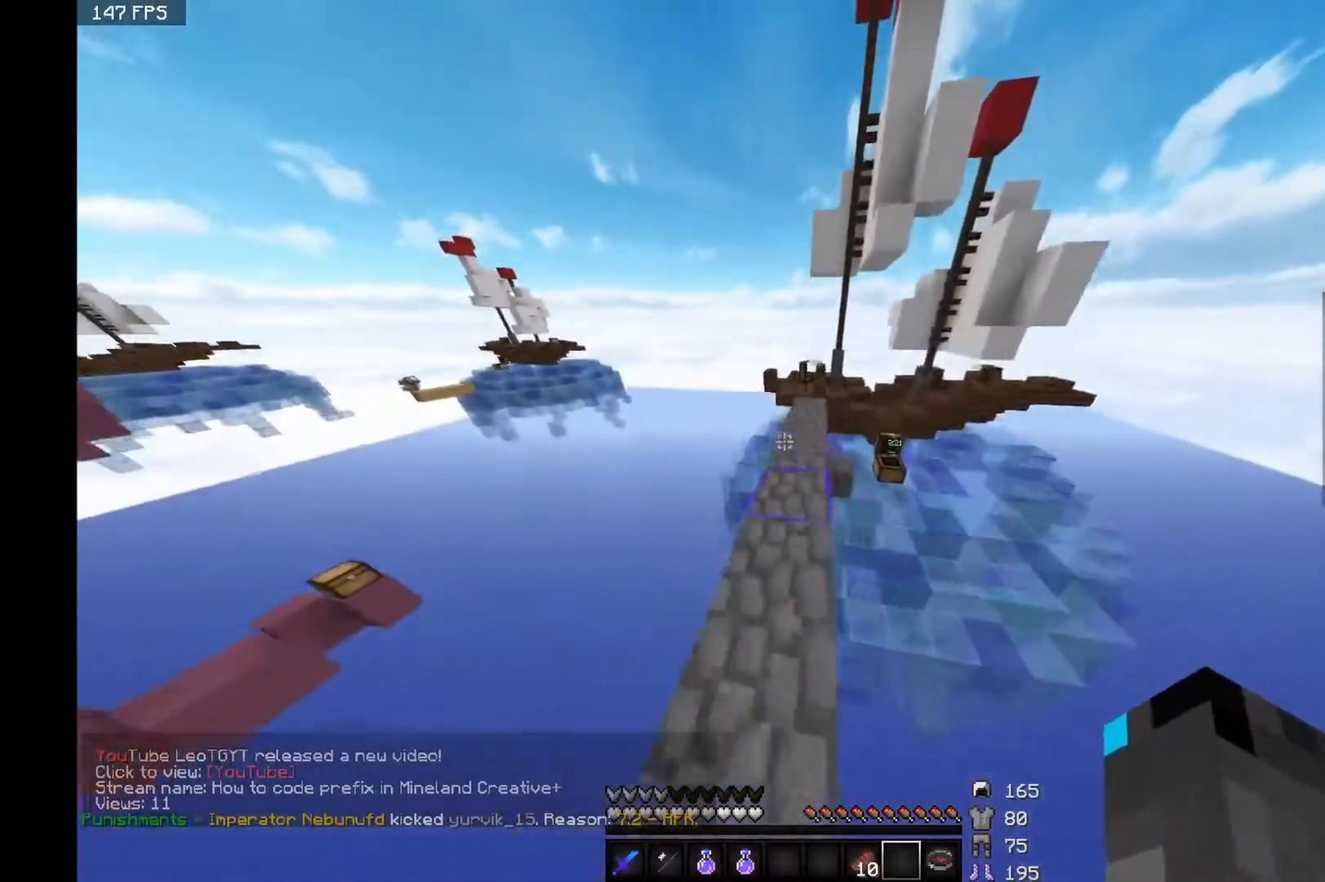
{"keys": ["w"], "mouse": [], "events": [[150, "space", "up"]]}
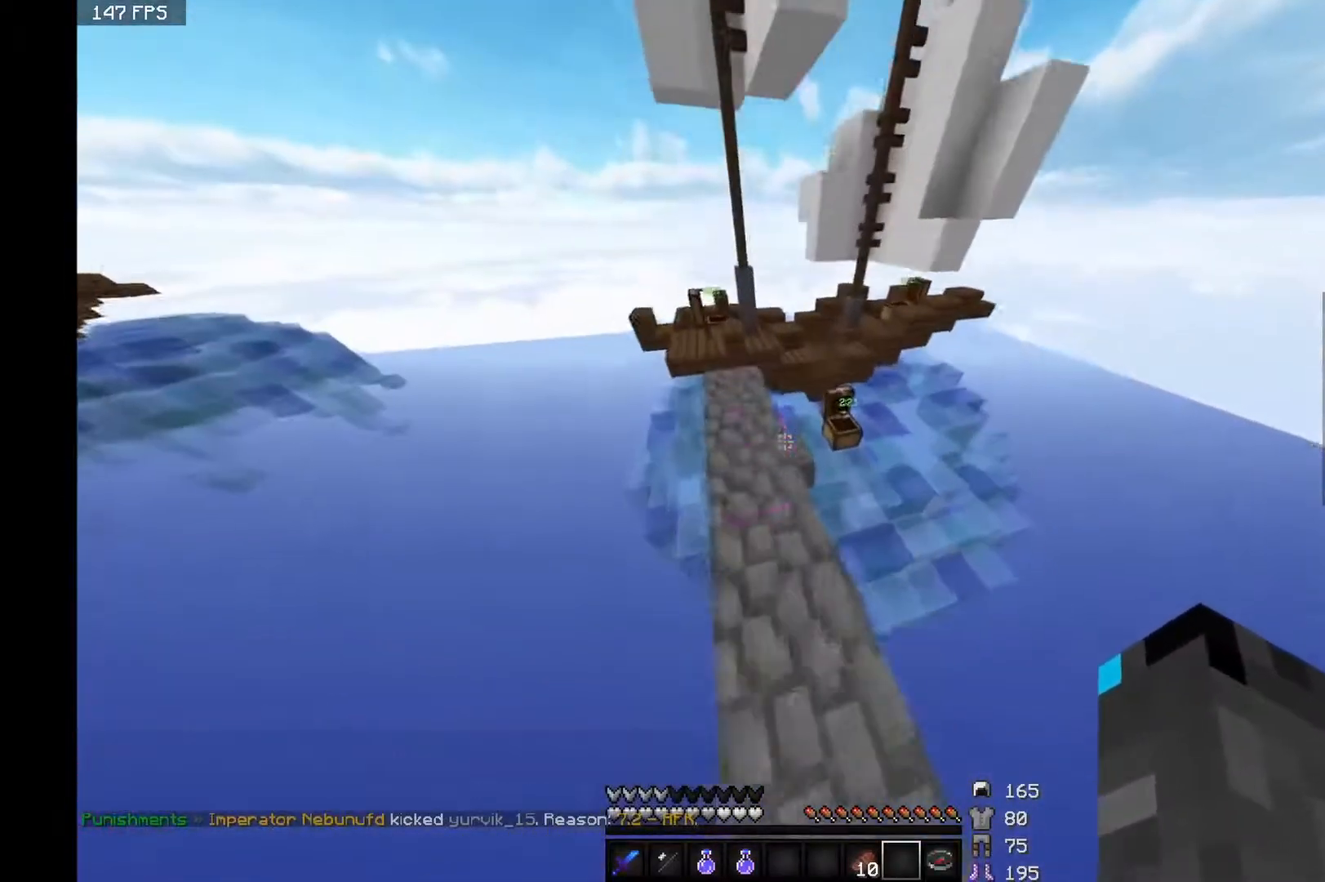
{"keys": ["w"], "mouse": [], "events": []}